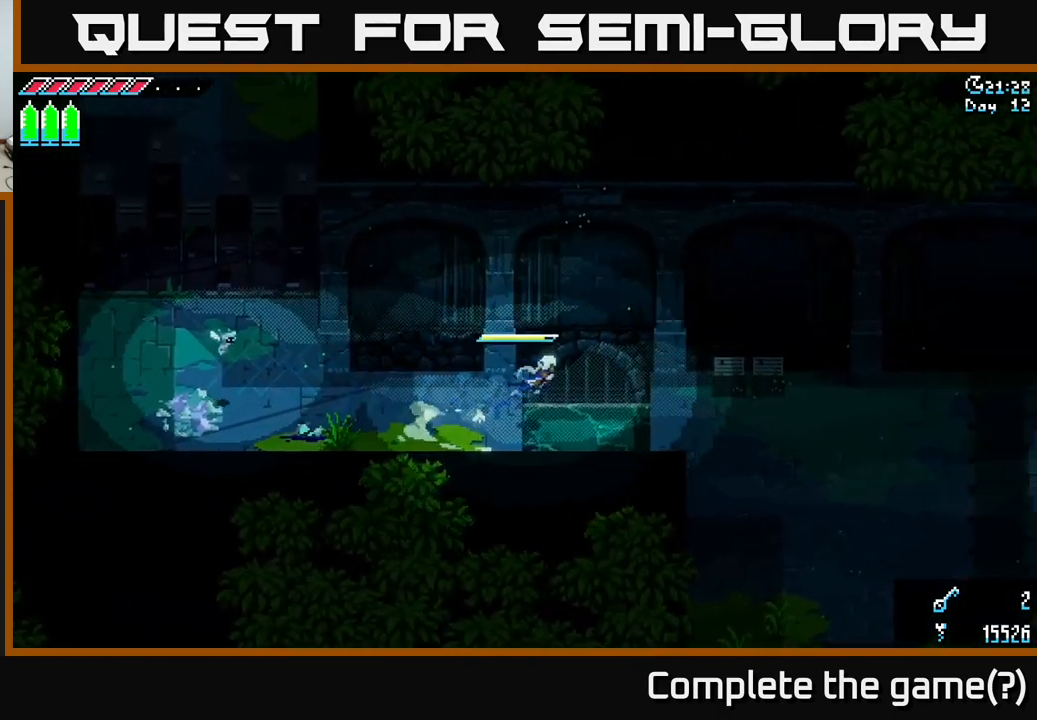
Gameplay with a controller (Xbox layout); each line is a JSON object with the inputs held at the frame after it. "events" lists button and stick changes between this image and that frame as [ms after this image, input, new state], when the widget could be followed in between.
{"buttons": [], "left_stick": "up-right", "right_stick": "center", "events": [[50, "A", "up"], [133, "X", "up"], [216, "left_stick", "center"], [500, "left_stick", "up-right"]]}
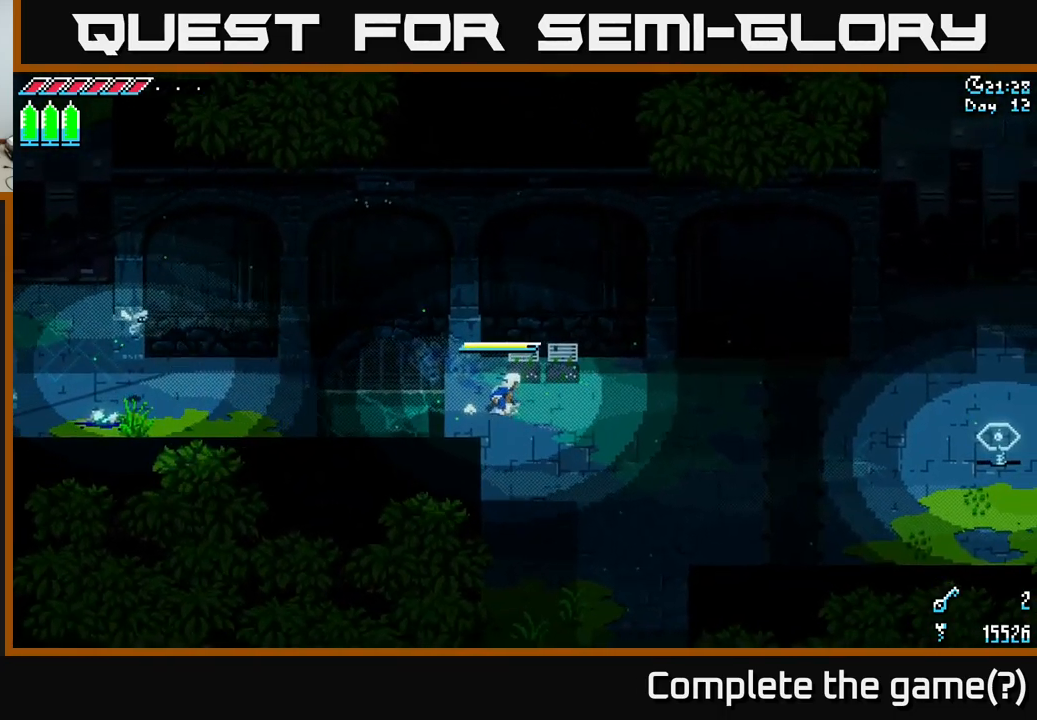
{"buttons": [], "left_stick": "down-right", "right_stick": "center", "events": [[150, "R2", "down"], [283, "R2", "up"], [316, "left_stick", "right"], [416, "left_stick", "down-right"]]}
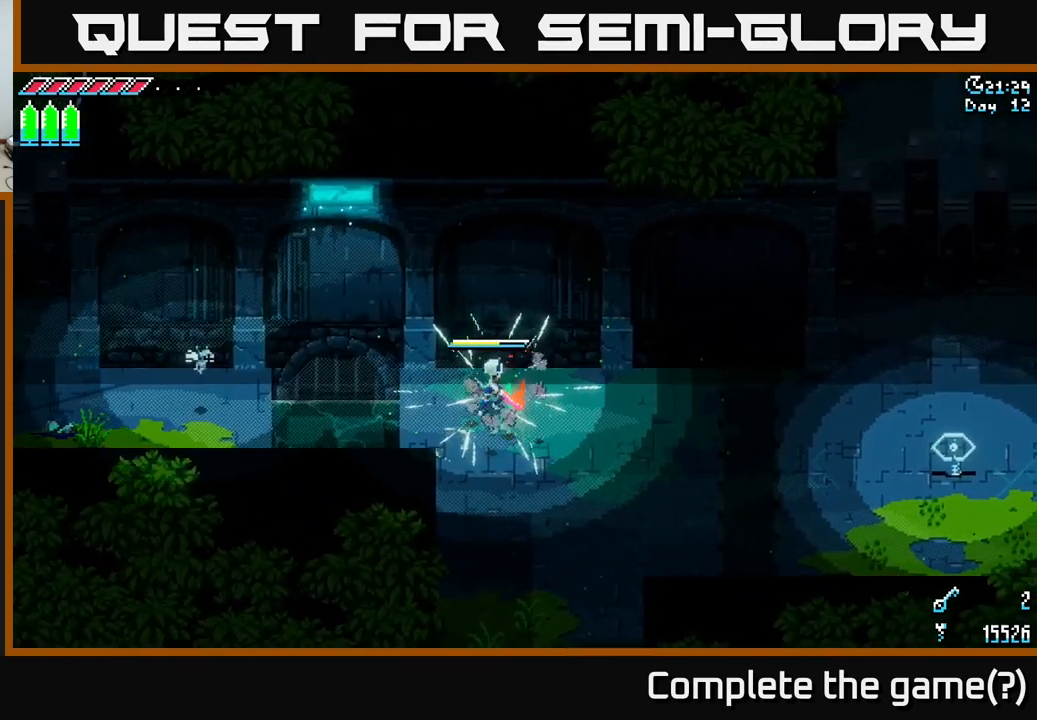
{"buttons": [], "left_stick": "center", "right_stick": "center", "events": [[200, "left_stick", "down-left"], [216, "right_stick", "right"], [283, "left_stick", "left"], [450, "left_stick", "center"], [483, "right_stick", "center"]]}
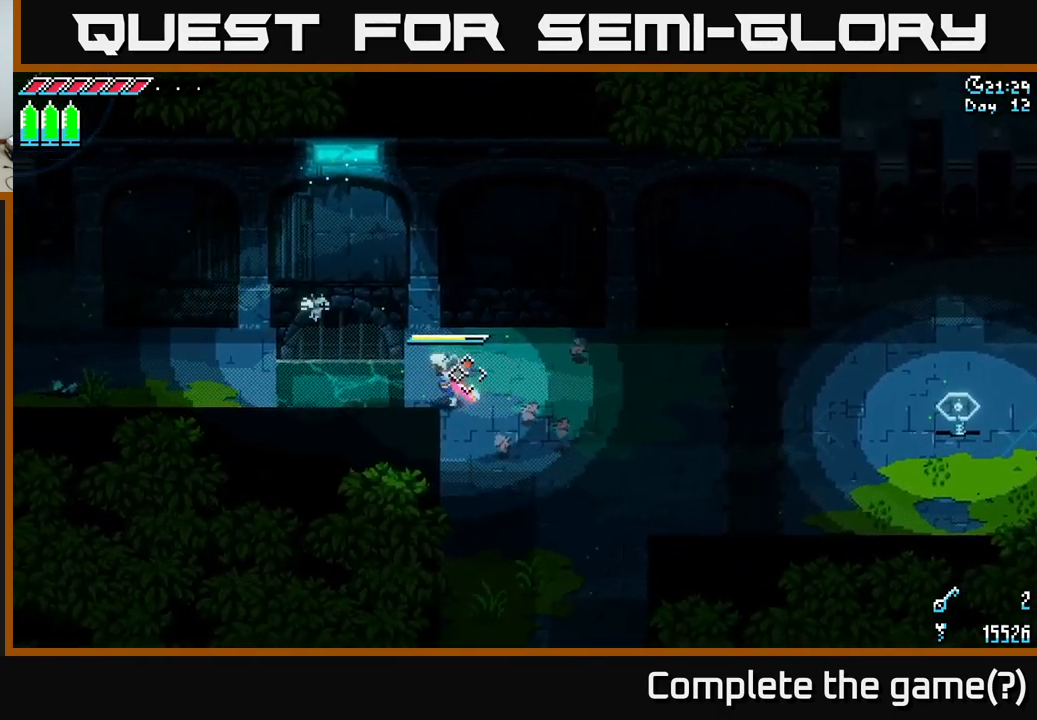
{"buttons": [], "left_stick": "left", "right_stick": "center", "events": [[100, "left_stick", "left"], [166, "X", "down"], [233, "A", "down"], [350, "A", "up"], [350, "X", "up"]]}
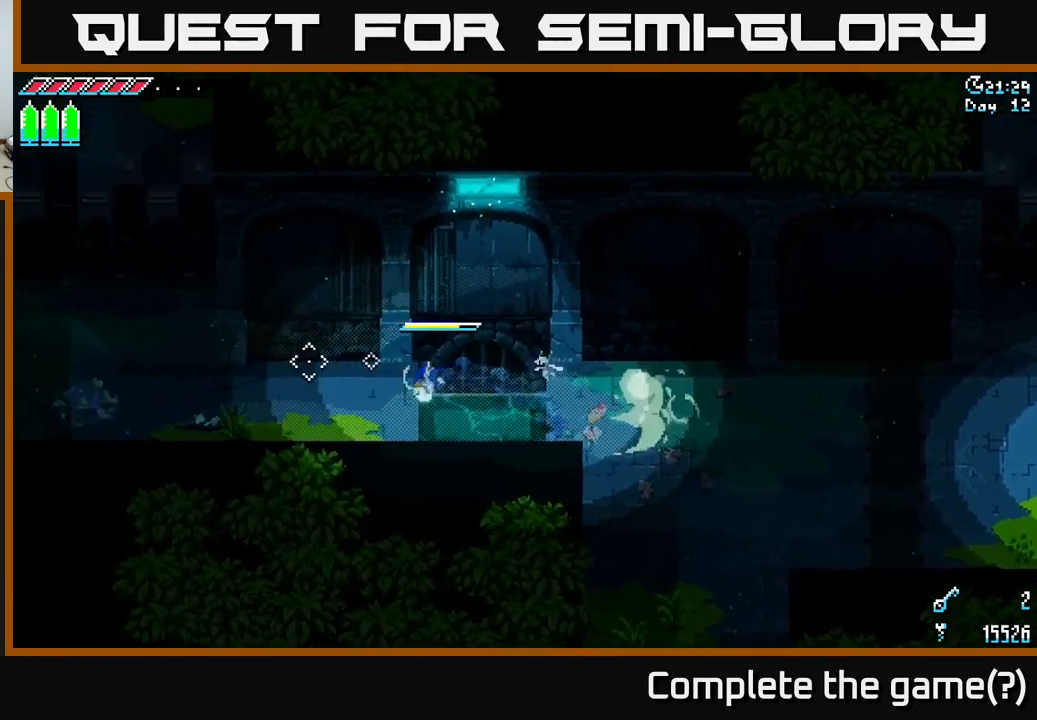
{"buttons": [], "left_stick": "center", "right_stick": "right", "events": [[116, "right_stick", "right"], [200, "left_stick", "center"], [283, "left_stick", "right"], [466, "left_stick", "center"]]}
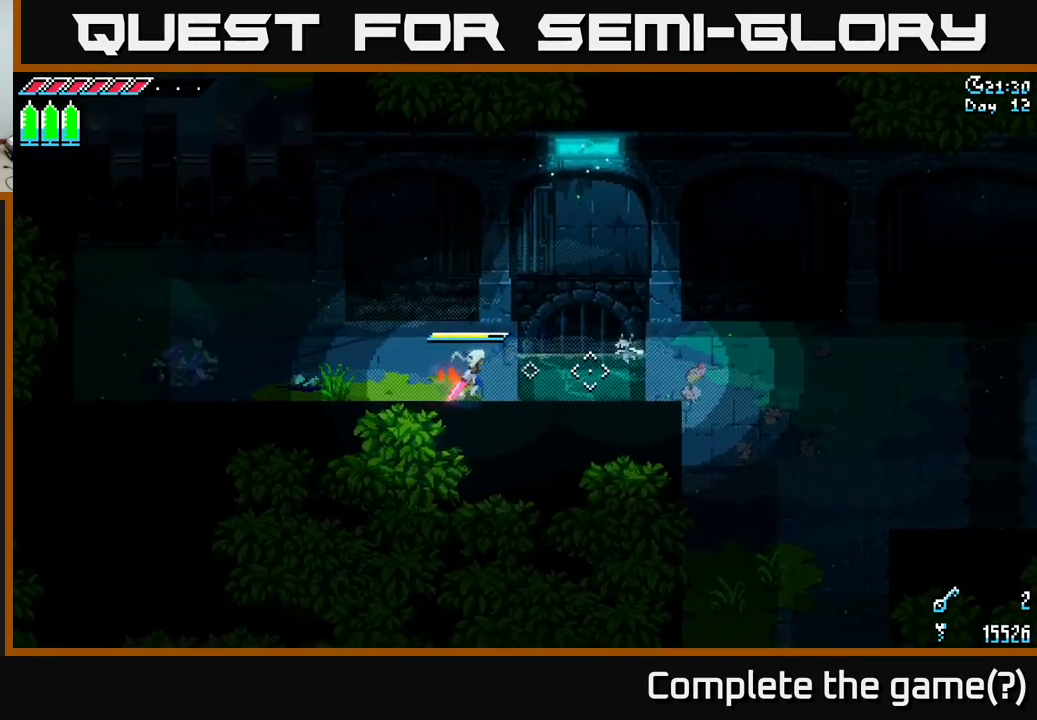
{"buttons": [], "left_stick": "center", "right_stick": "right", "events": []}
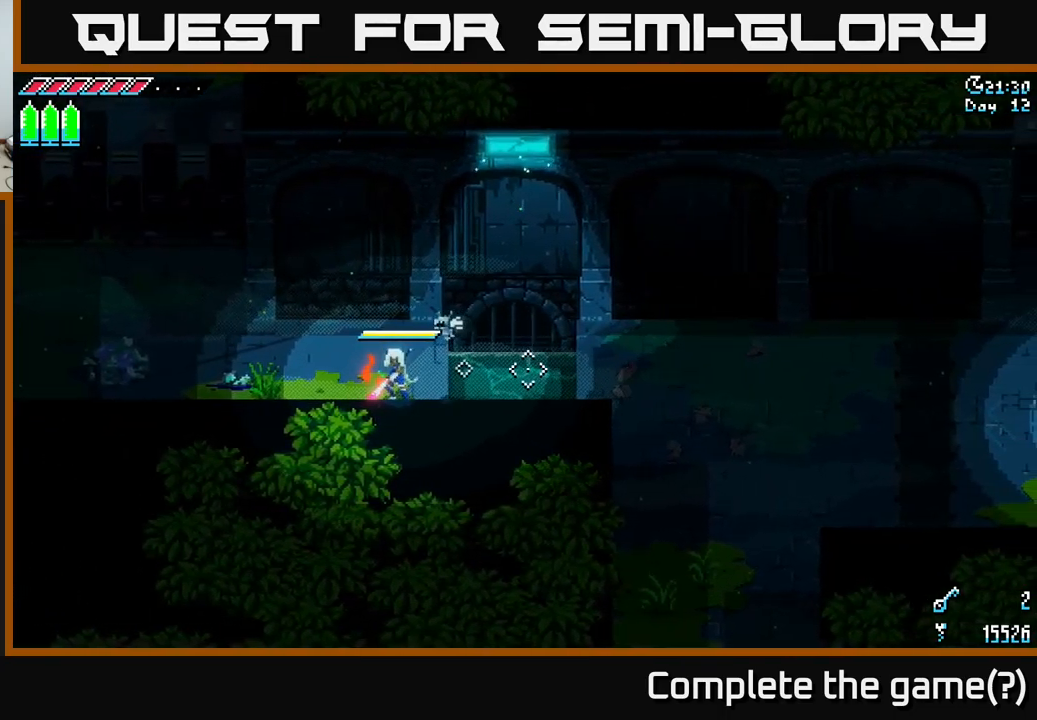
{"buttons": [], "left_stick": "center", "right_stick": "right", "events": [[99, "L2", "down"], [199, "L2", "up"]]}
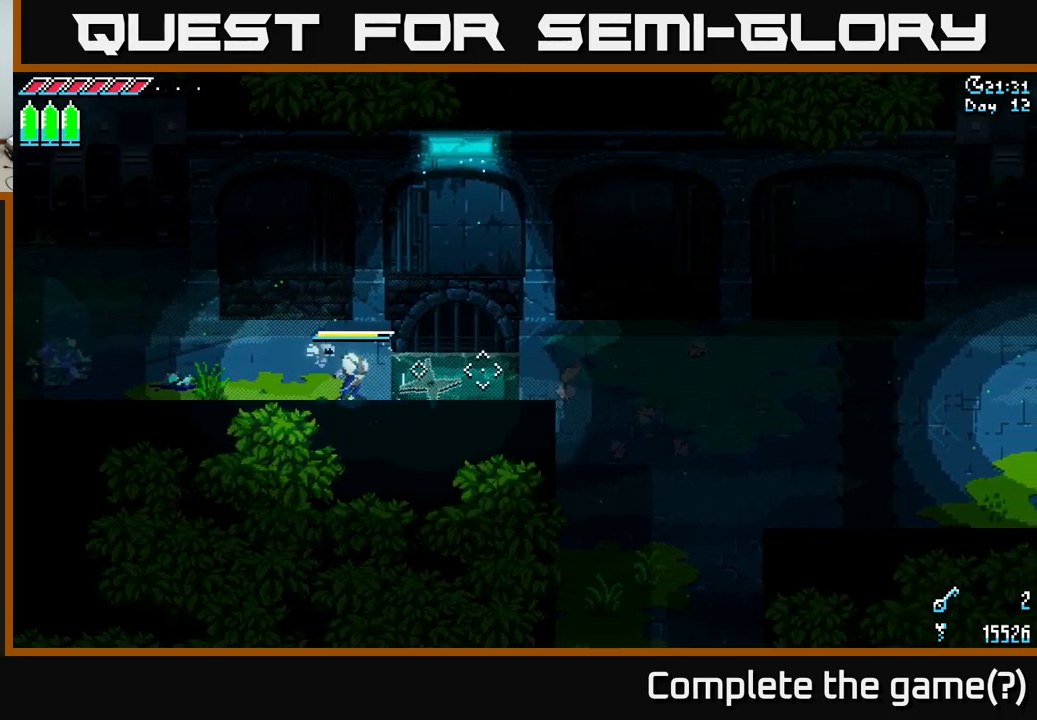
{"buttons": [], "left_stick": "left", "right_stick": "right", "events": [[183, "left_stick", "left"]]}
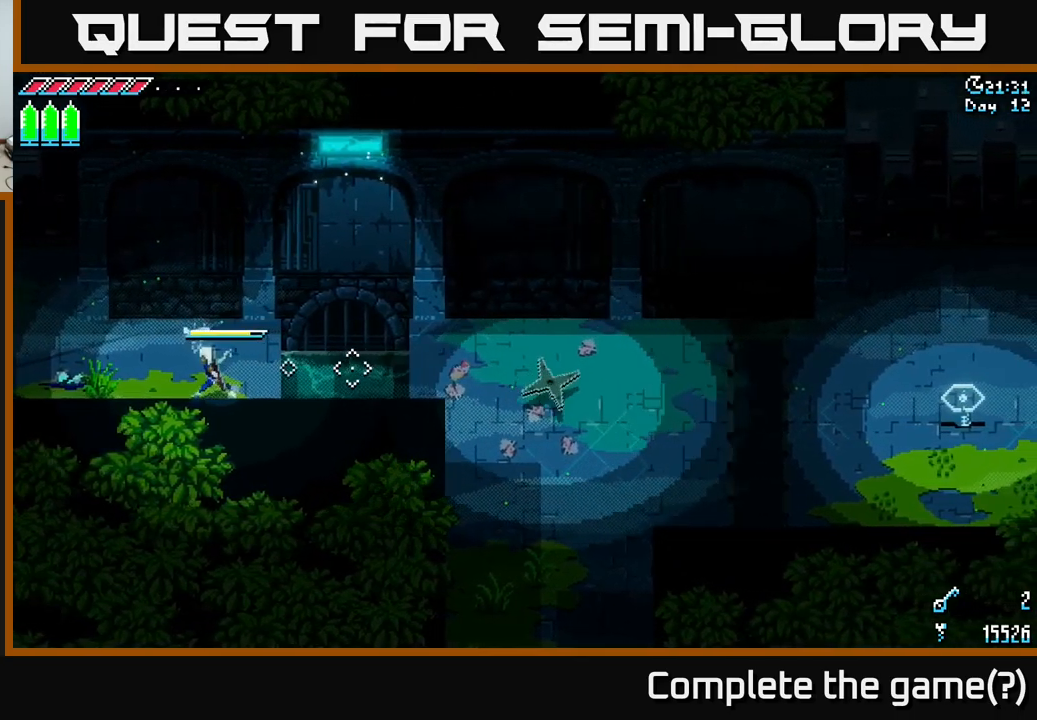
{"buttons": [], "left_stick": "left", "right_stick": "right", "events": [[100, "left_stick", "center"], [500, "left_stick", "left"]]}
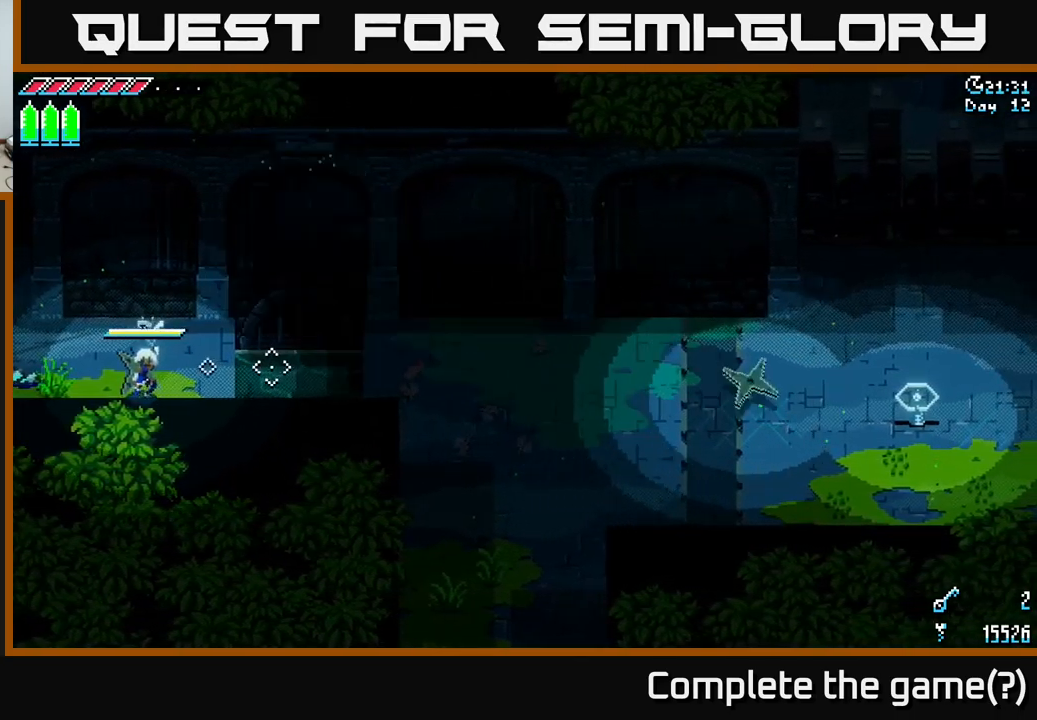
{"buttons": [], "left_stick": "left", "right_stick": "down", "events": [[200, "left_stick", "center"], [433, "left_stick", "left"], [500, "right_stick", "down"]]}
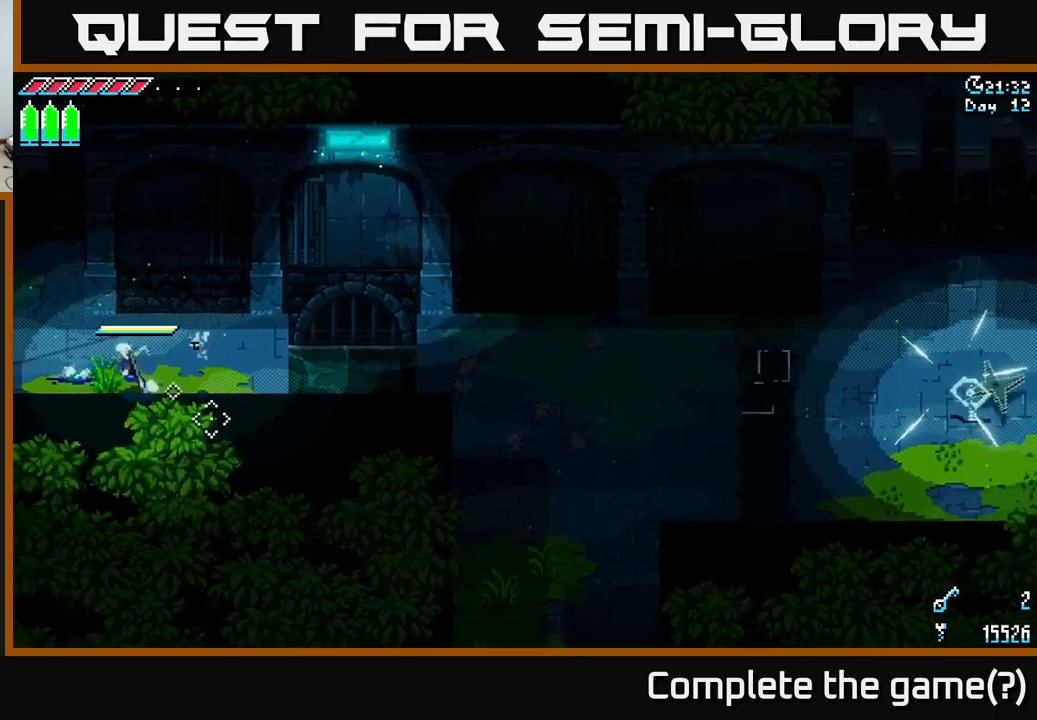
{"buttons": [], "left_stick": "left", "right_stick": "left", "events": [[100, "right_stick", "left"]]}
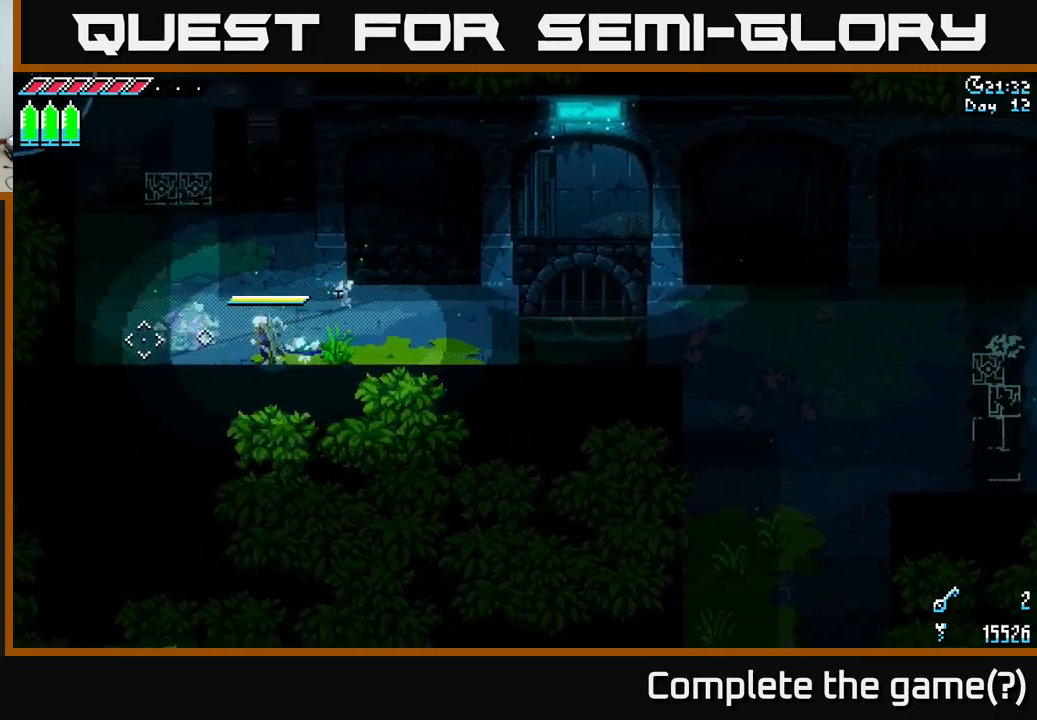
{"buttons": [], "left_stick": "up-left", "right_stick": "left", "events": [[133, "left_stick", "up-left"]]}
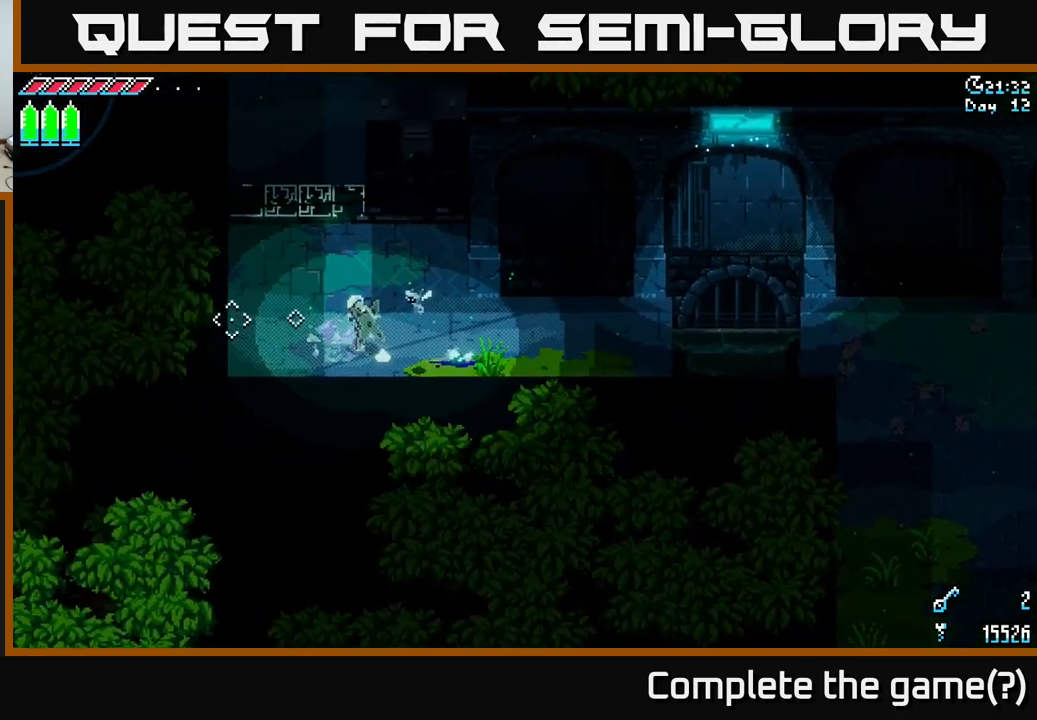
{"buttons": [], "left_stick": "up", "right_stick": "up-right", "events": [[83, "left_stick", "center"], [183, "right_stick", "up"], [250, "right_stick", "center"], [267, "left_stick", "up"], [400, "right_stick", "up-right"]]}
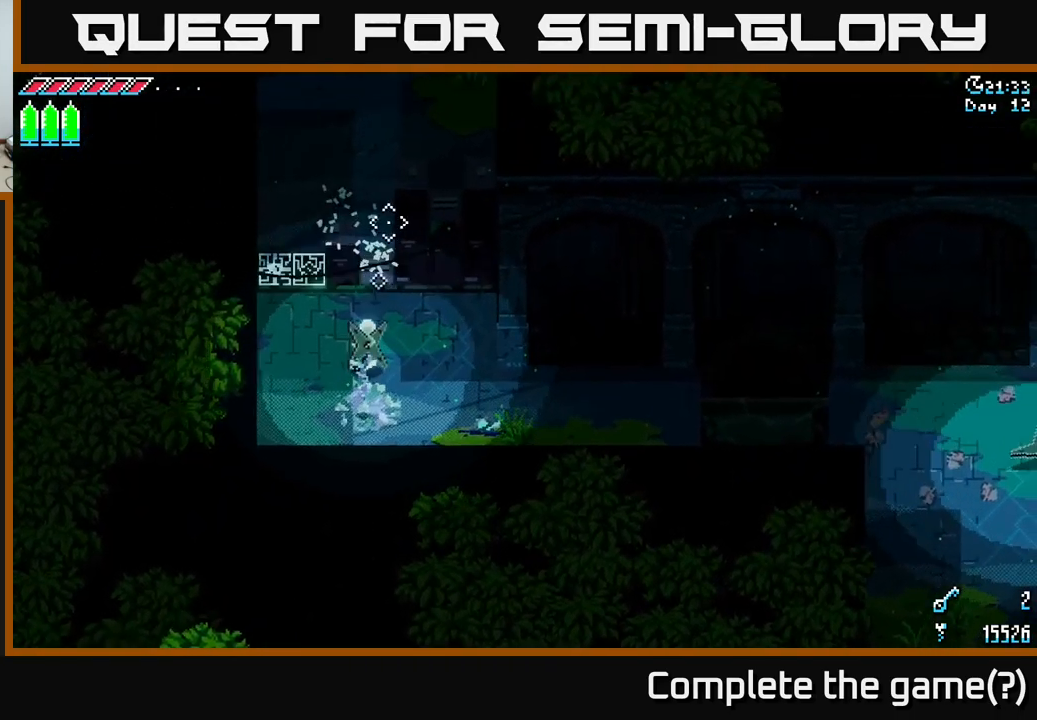
{"buttons": [], "left_stick": "up-right", "right_stick": "center", "events": [[33, "right_stick", "center"], [117, "X", "down"], [450, "X", "up"], [483, "left_stick", "up-right"]]}
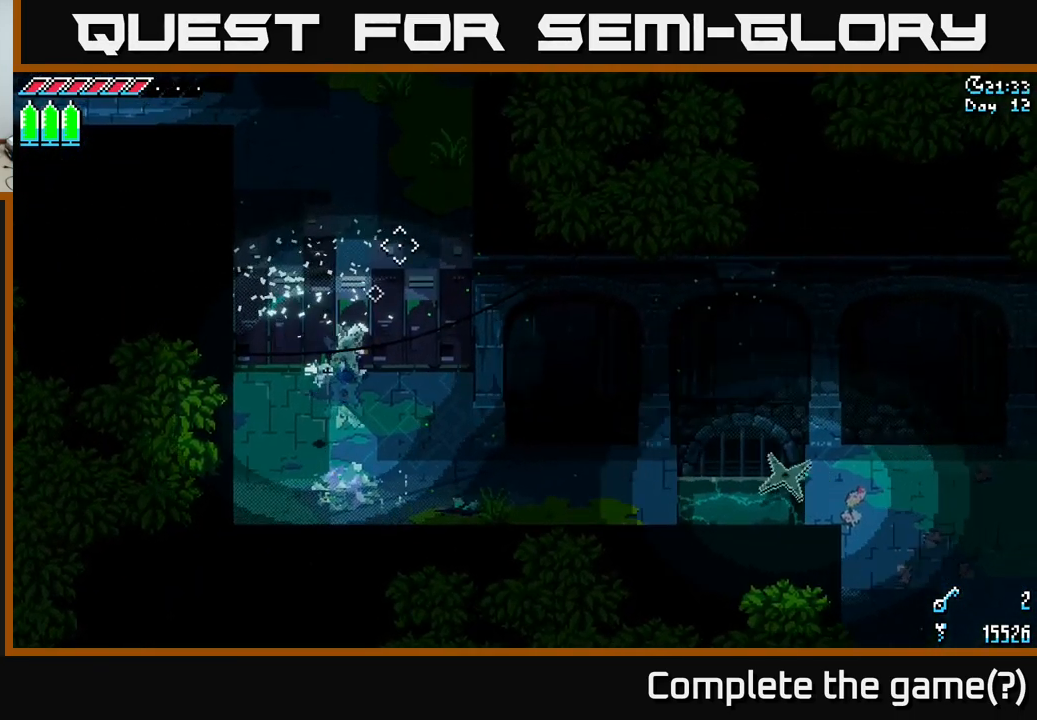
{"buttons": [], "left_stick": "down-right", "right_stick": "center", "events": [[33, "left_stick", "right"], [200, "left_stick", "down-right"]]}
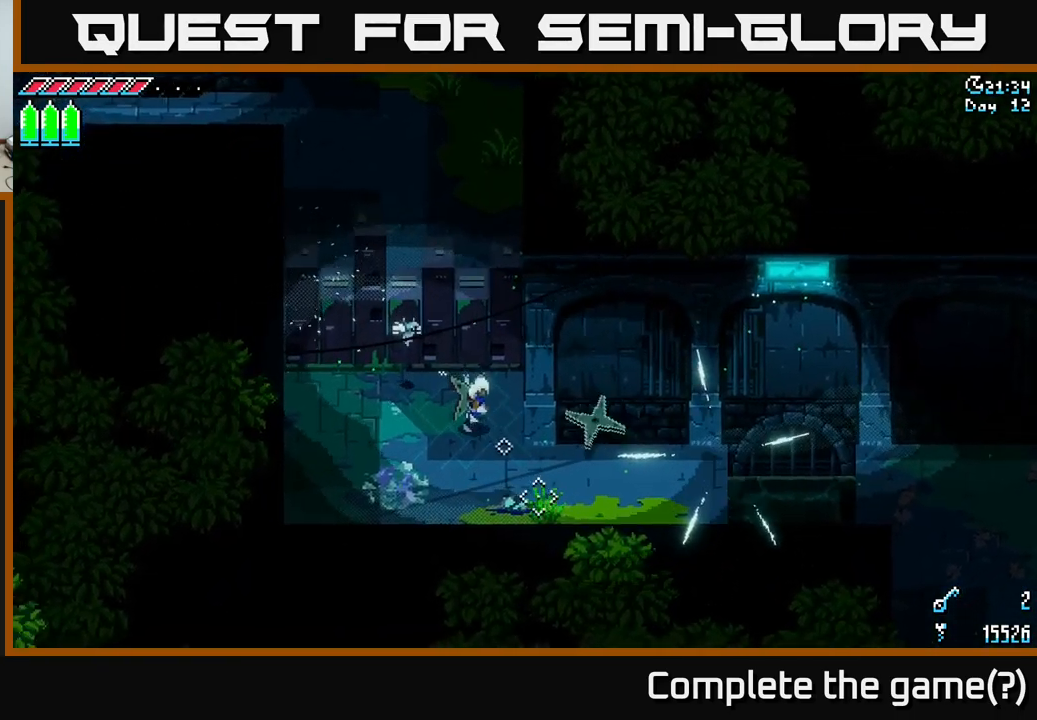
{"buttons": ["X"], "left_stick": "right", "right_stick": "center", "events": [[233, "X", "down"], [333, "left_stick", "right"]]}
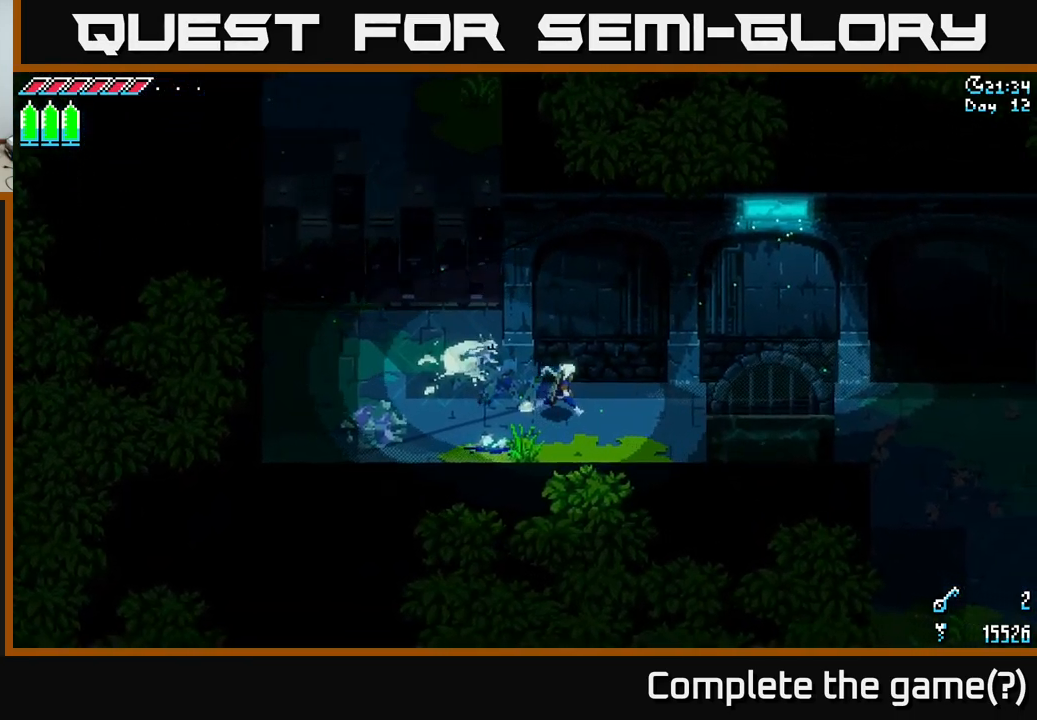
{"buttons": [], "left_stick": "right", "right_stick": "right", "events": [[33, "X", "up"], [134, "left_stick", "down-right"], [184, "right_stick", "right"], [400, "left_stick", "right"]]}
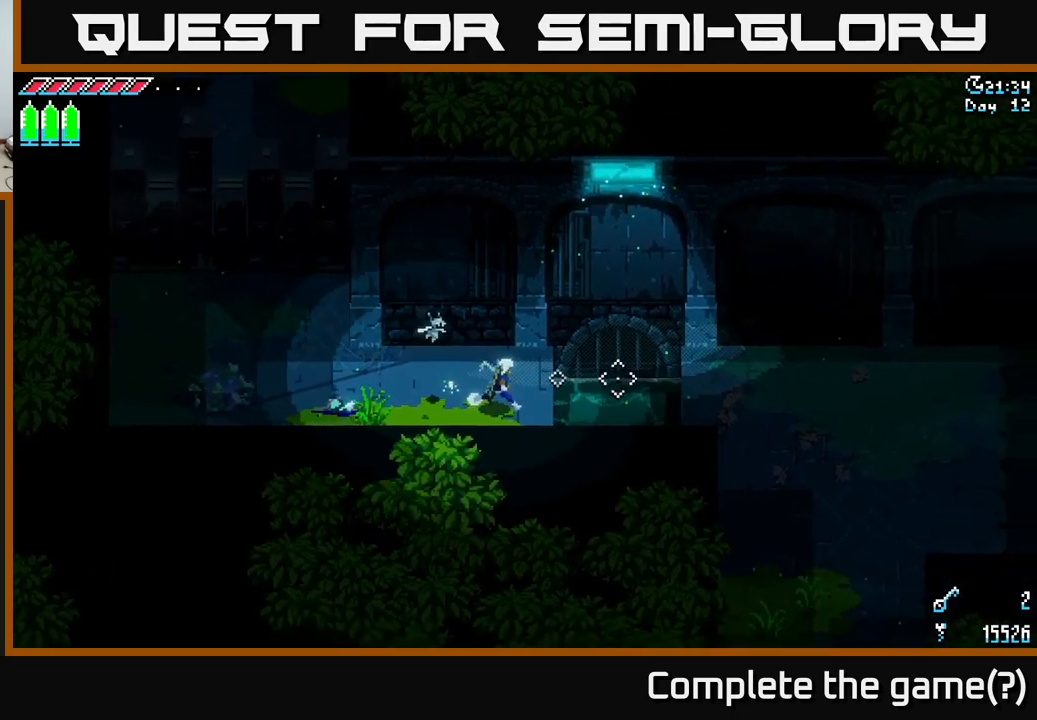
{"buttons": [], "left_stick": "center", "right_stick": "right", "events": [[84, "L2", "down"], [200, "L2", "up"], [217, "left_stick", "center"]]}
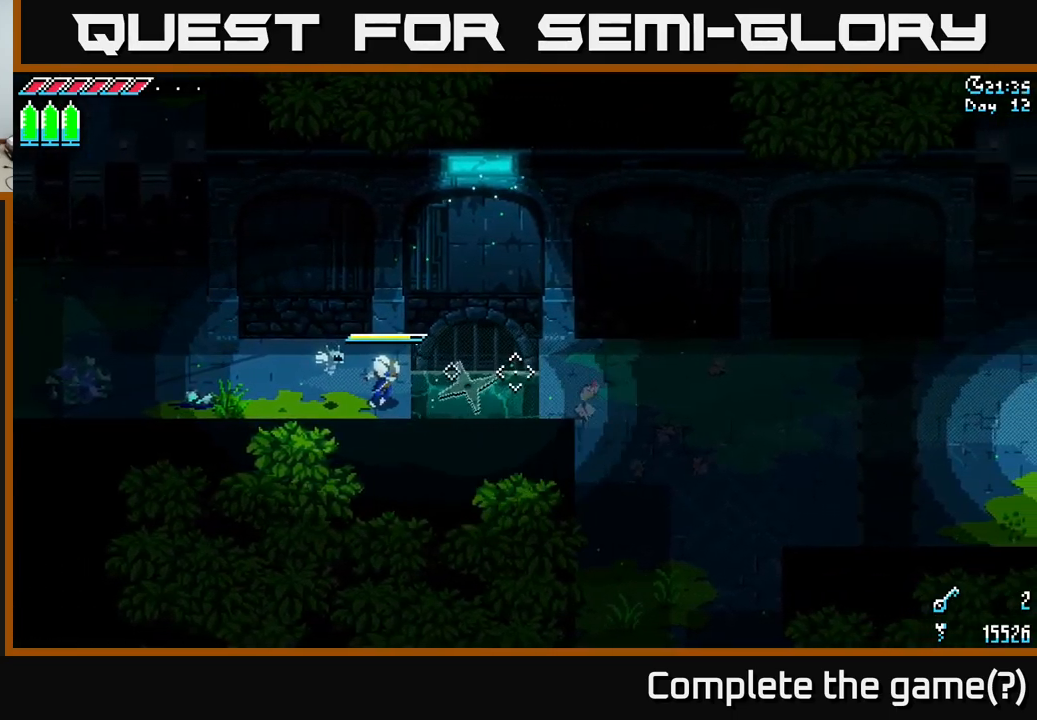
{"buttons": [], "left_stick": "center", "right_stick": "right", "events": []}
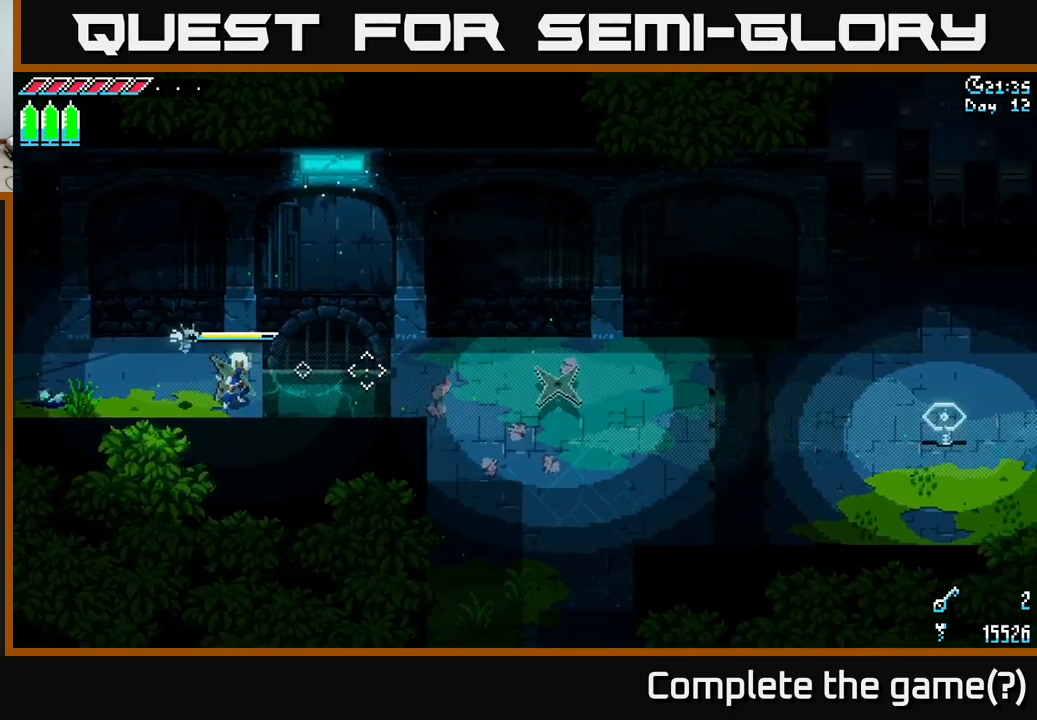
{"buttons": [], "left_stick": "center", "right_stick": "right", "events": []}
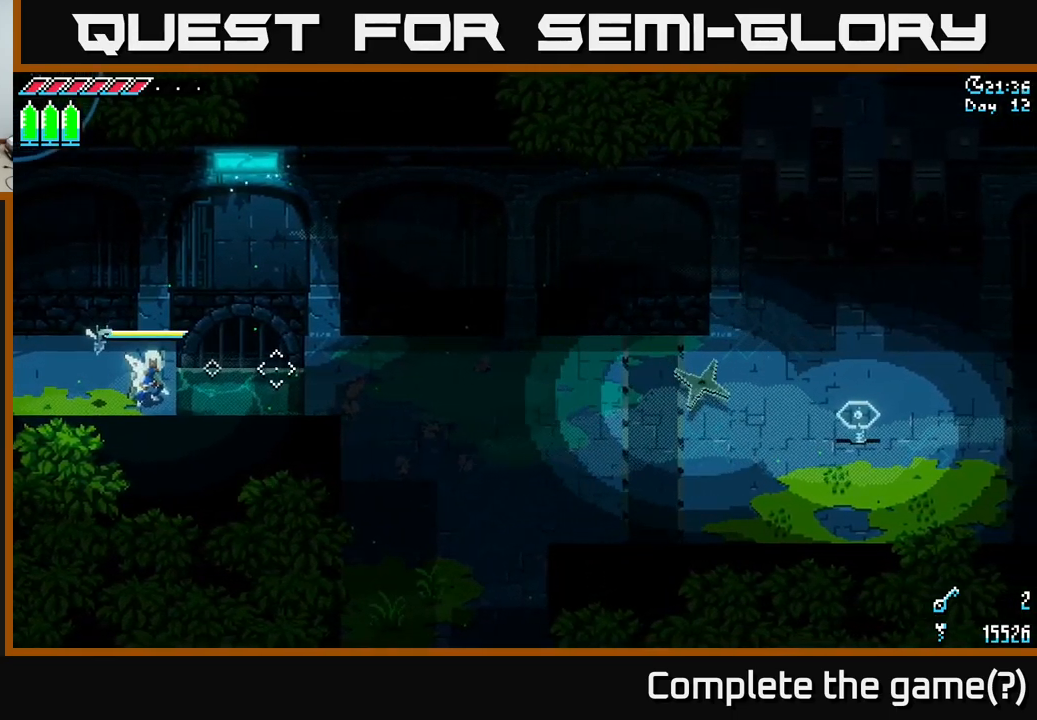
{"buttons": [], "left_stick": "center", "right_stick": "down-left", "events": [[100, "right_stick", "down-right"], [300, "right_stick", "down"], [484, "right_stick", "down-left"]]}
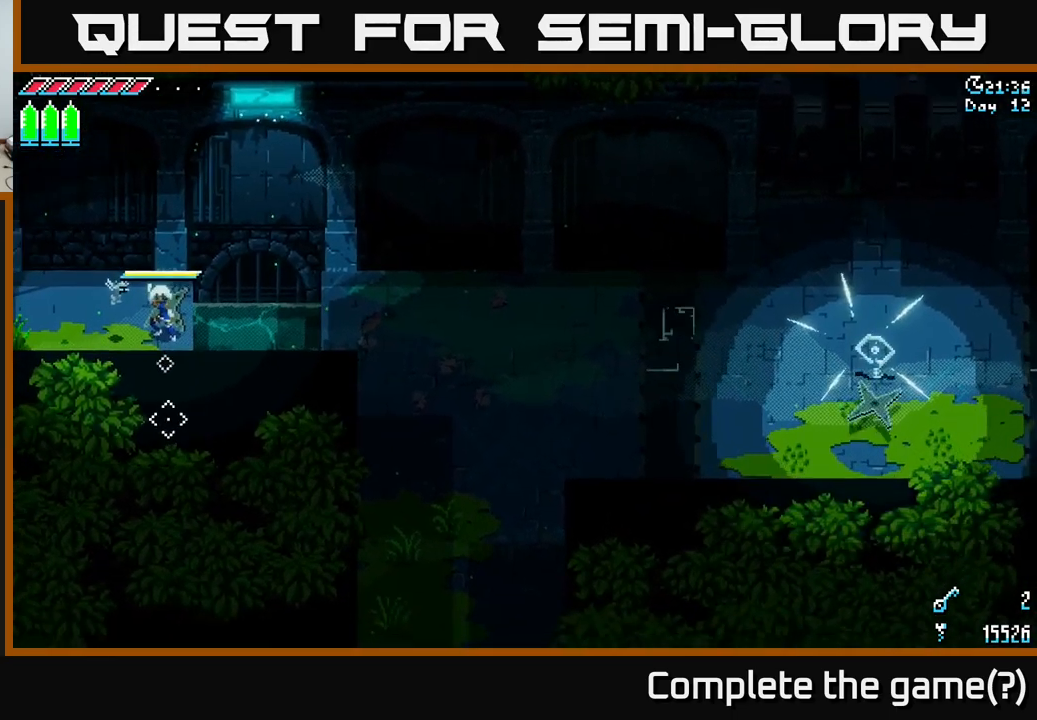
{"buttons": [], "left_stick": "left", "right_stick": "left", "events": [[217, "right_stick", "left"], [284, "left_stick", "left"]]}
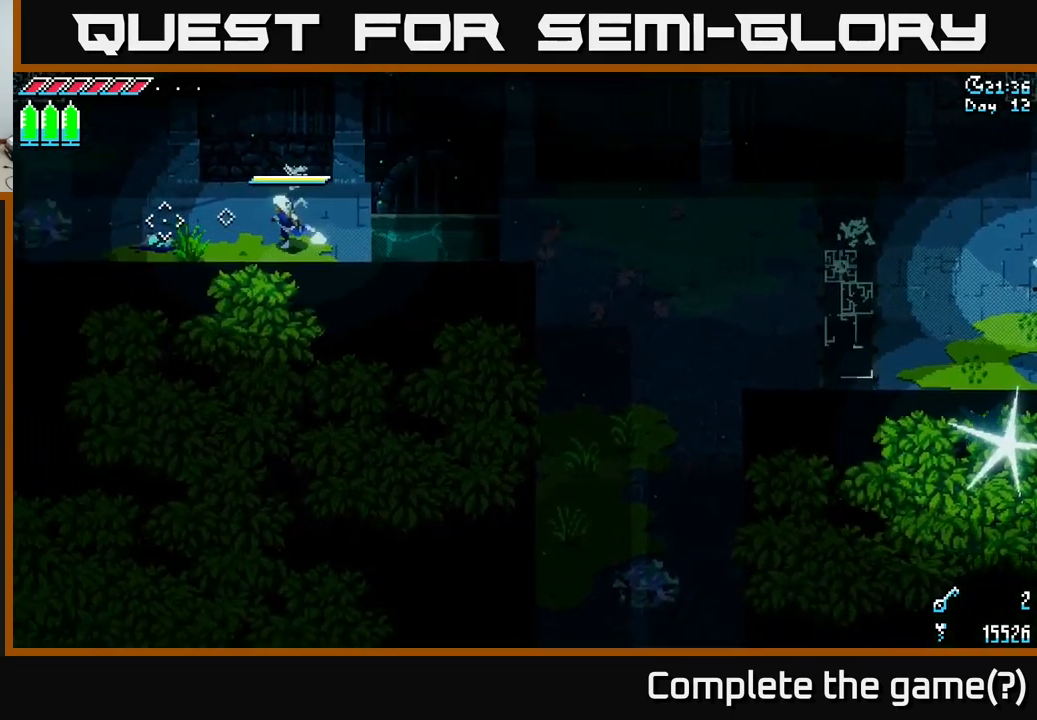
{"buttons": [], "left_stick": "up-left", "right_stick": "center", "events": [[467, "right_stick", "center"], [500, "left_stick", "up-left"]]}
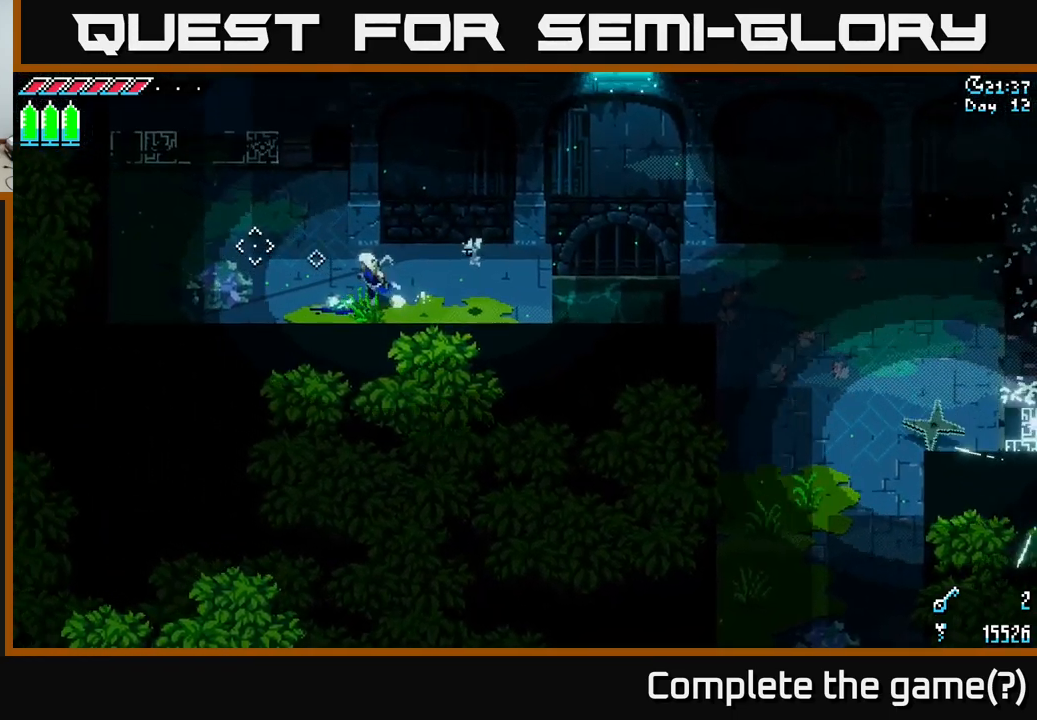
{"buttons": ["X"], "left_stick": "up-left", "right_stick": "center", "events": [[117, "X", "down"]]}
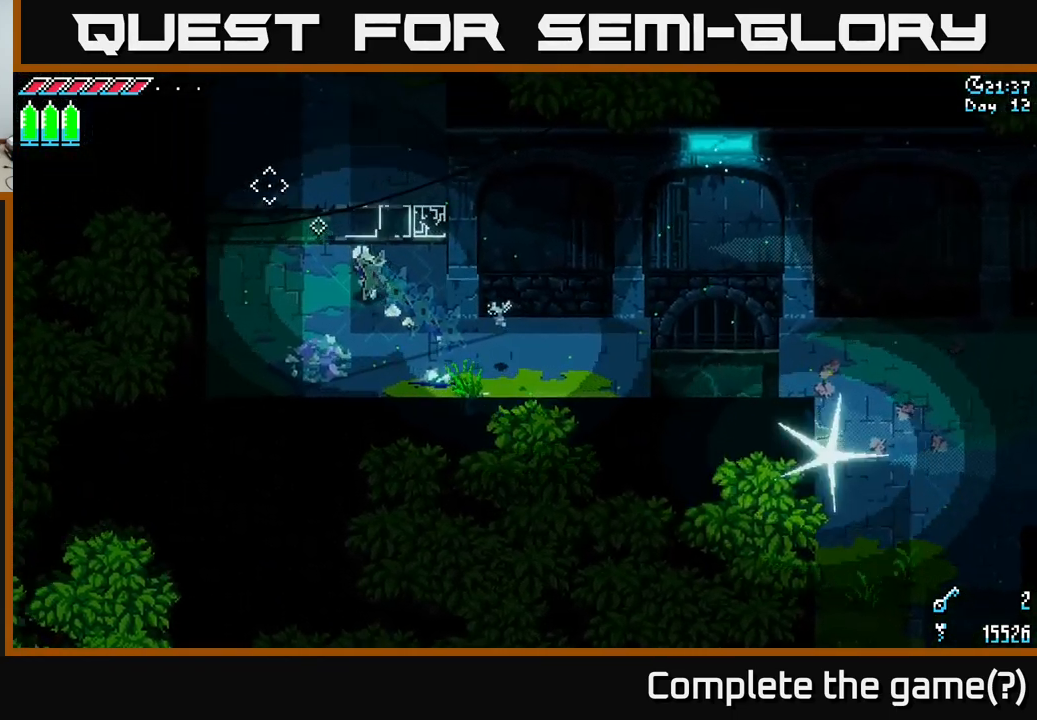
{"buttons": ["X"], "left_stick": "up", "right_stick": "center", "events": [[84, "left_stick", "up"], [234, "left_stick", "up-left"], [450, "left_stick", "up"]]}
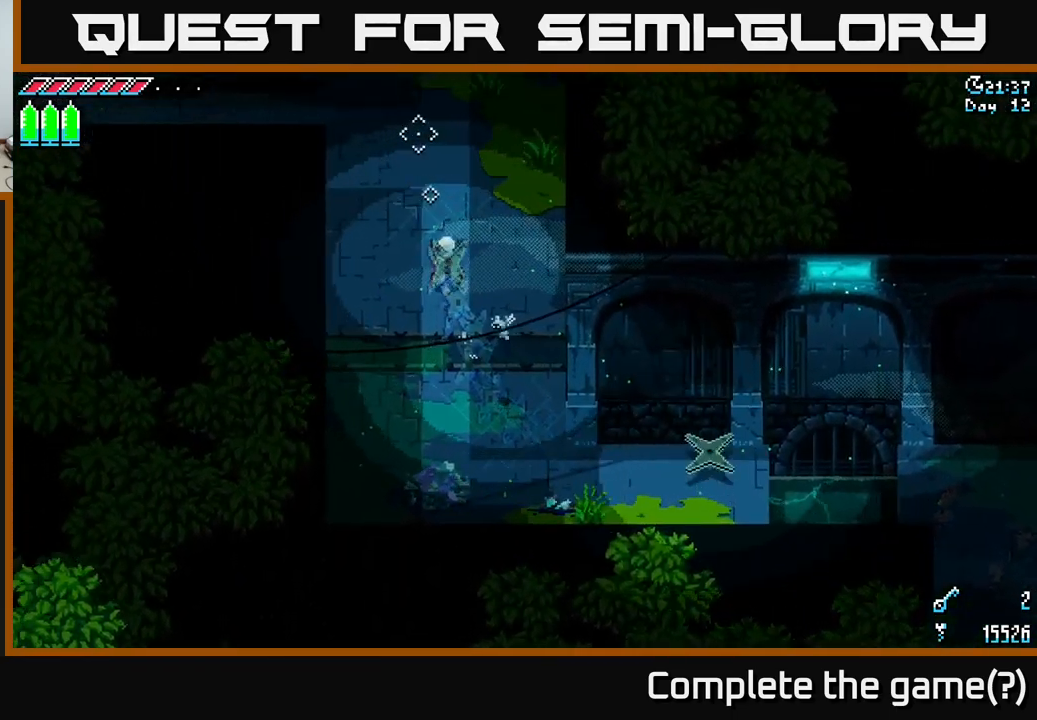
{"buttons": ["X"], "left_stick": "up-left", "right_stick": "center", "events": [[317, "left_stick", "up-left"]]}
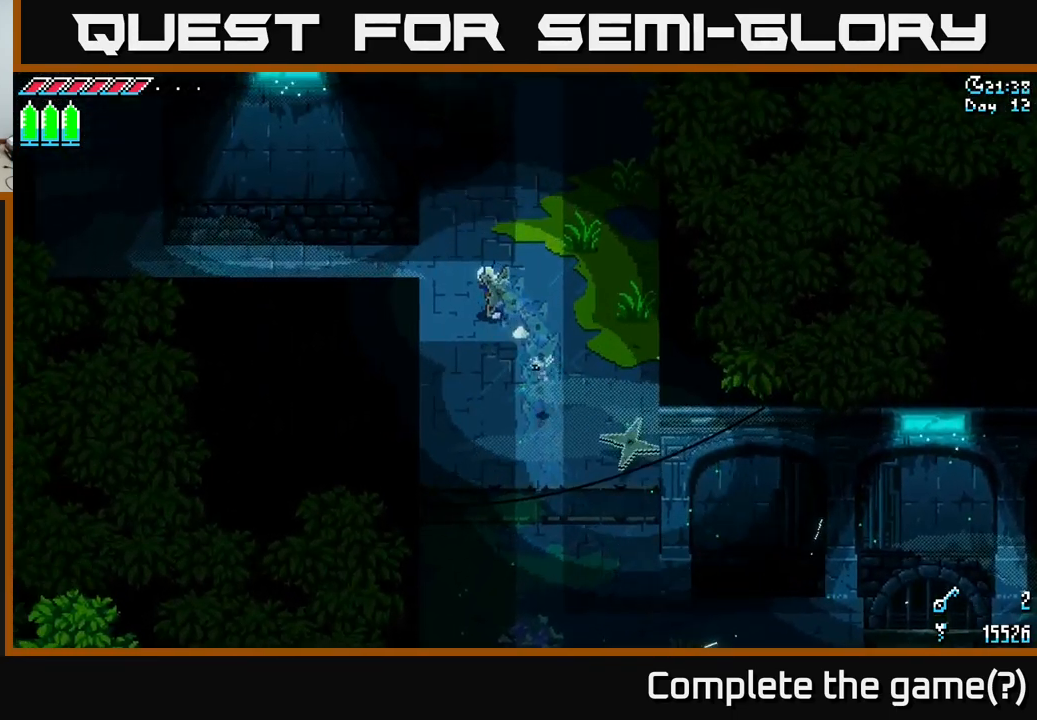
{"buttons": ["X"], "left_stick": "left", "right_stick": "center", "events": [[317, "left_stick", "left"]]}
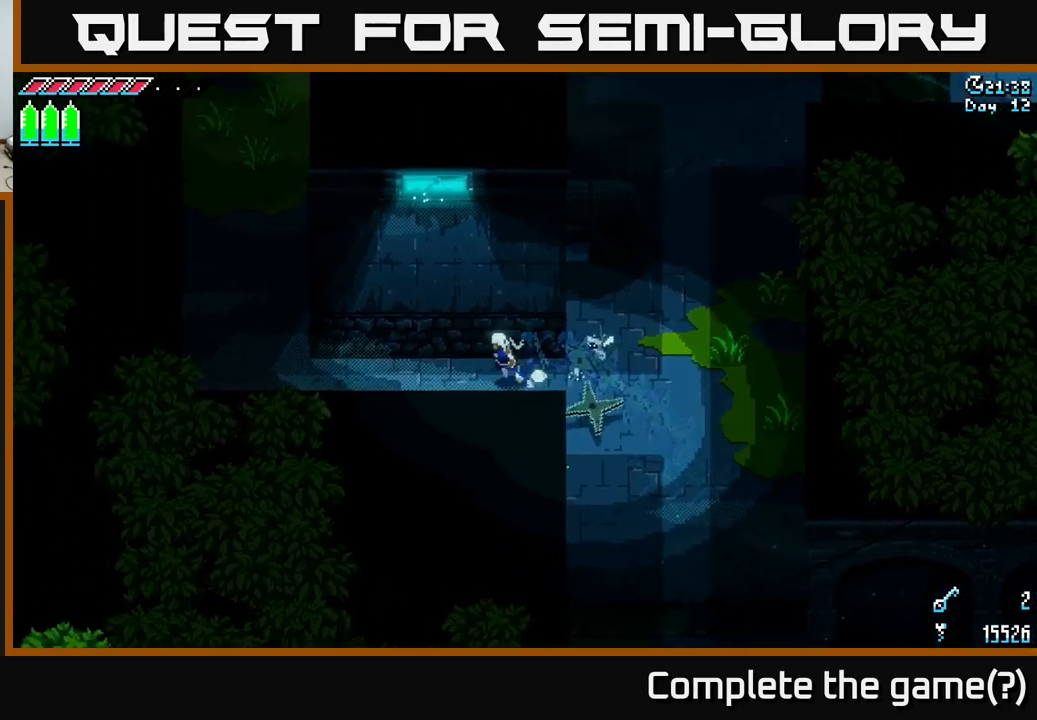
{"buttons": ["X"], "left_stick": "left", "right_stick": "center", "events": [[116, "A", "down"], [233, "A", "up"]]}
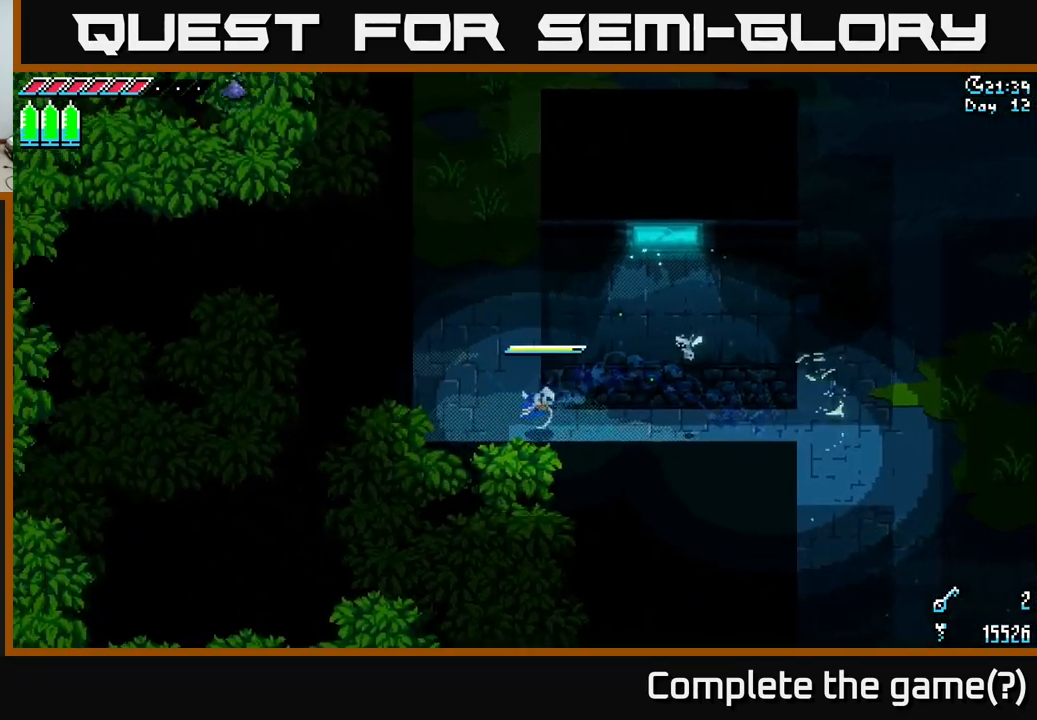
{"buttons": ["X"], "left_stick": "up", "right_stick": "center", "events": [[33, "left_stick", "up-left"], [133, "left_stick", "up"]]}
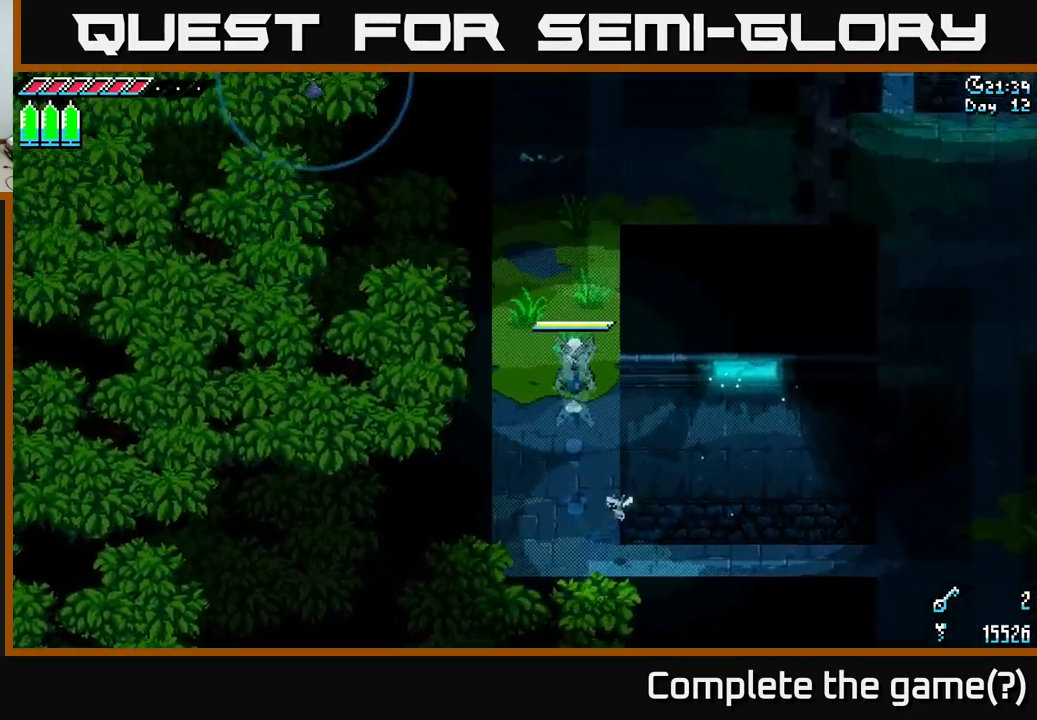
{"buttons": ["X"], "left_stick": "up", "right_stick": "center", "events": []}